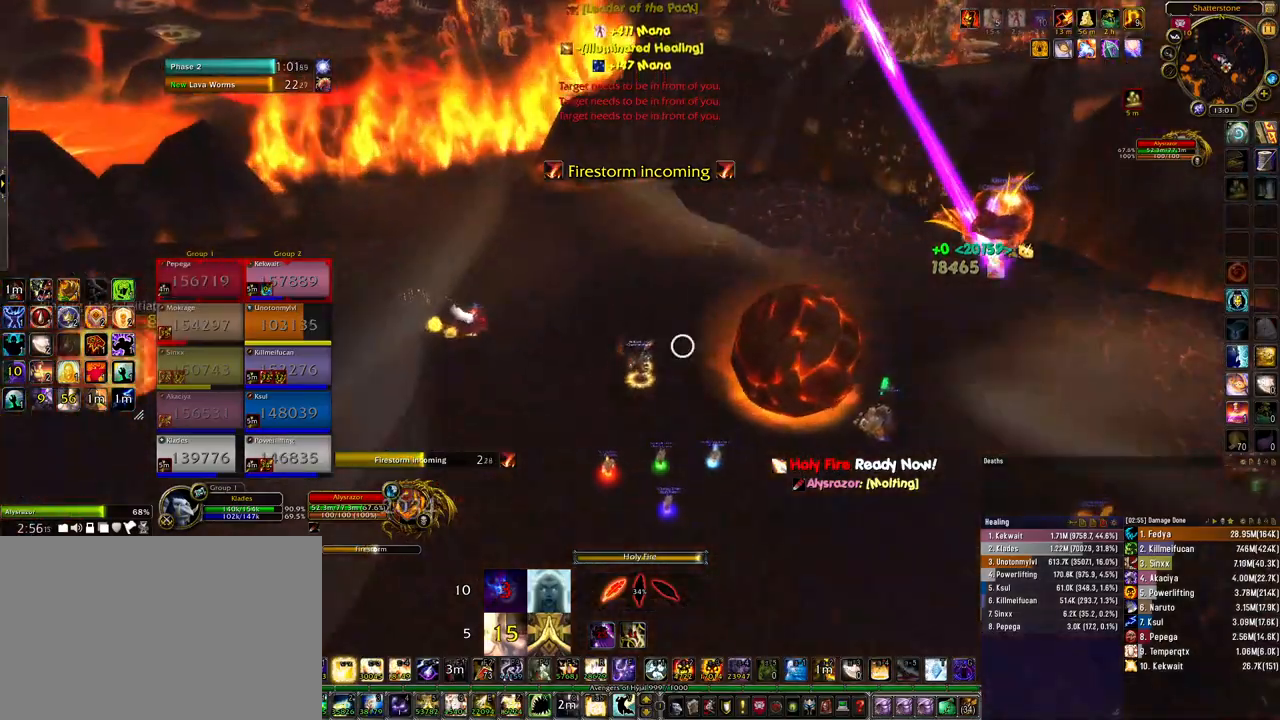
Gameplay with keyboard and mouse; each line is a JSON object with the keys and mouse buttons held at the frame after it. "events" lists presses ("down") and releases ("up") of "1", "2", "3", "4", "5", "a", "alt", "b", "c", "ctrl", "d", "e", "f", "g", "q", "r", "s", "shift", "space", "t", "tab", "tilde", "v", "w", "x", "z", "mouse_left", "mouse_wheel", "mouse_right", "mouse_mb4" and "mouse_mb5" between this image and that frame as [ms after this image, input, new state], when the widget could be followed in between. "mouse_left", "mouse_wheel", "mouse_right", "mouse_mb4", "mouse_mb5" = the "left", "wheel", "right", "mb4", "mb5" buttons of the "mouse" list. No other keys are recorded. "wheel" means that the mouse wheel is clicked or scrolled. Mouse movement is not recorded.
{"keys": ["d"], "mouse": ["right"], "events": [[33, "3", "up"], [100, "3", "down"], [200, "3", "up"], [267, "3", "down"], [367, "3", "up"], [433, "ctrl", "up"]]}
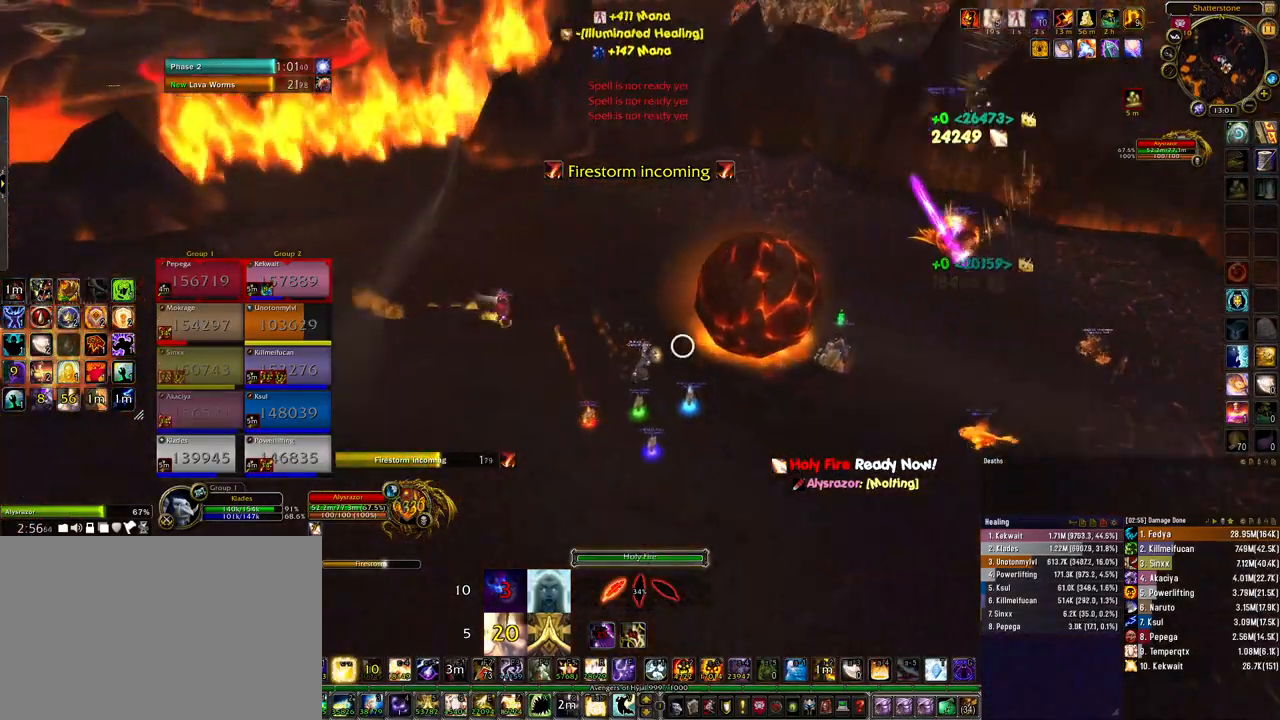
{"keys": ["ctrl", "d"], "mouse": ["right"], "events": [[67, "4", "down"], [133, "ctrl", "down"], [167, "4", "up"], [267, "4", "down"], [367, "4", "up"]]}
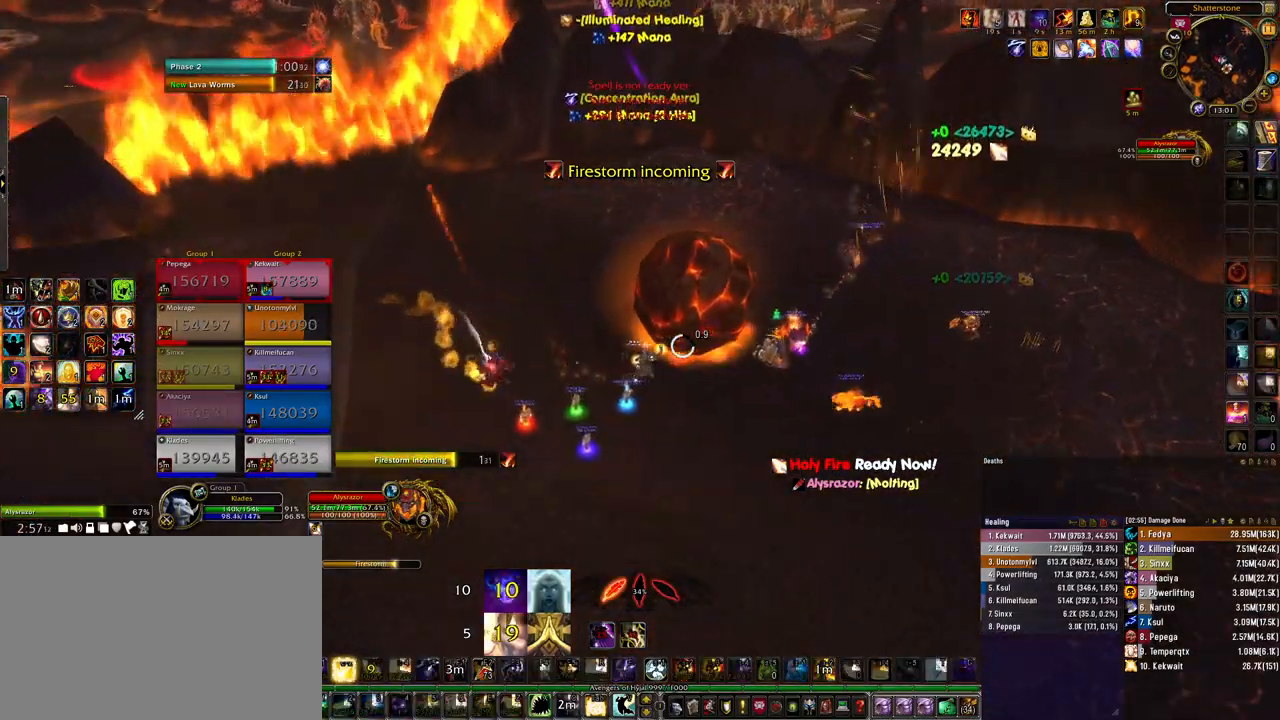
{"keys": ["s"], "mouse": ["right"], "events": [[33, "ctrl", "up"], [67, "d", "up"], [233, "s", "down"]]}
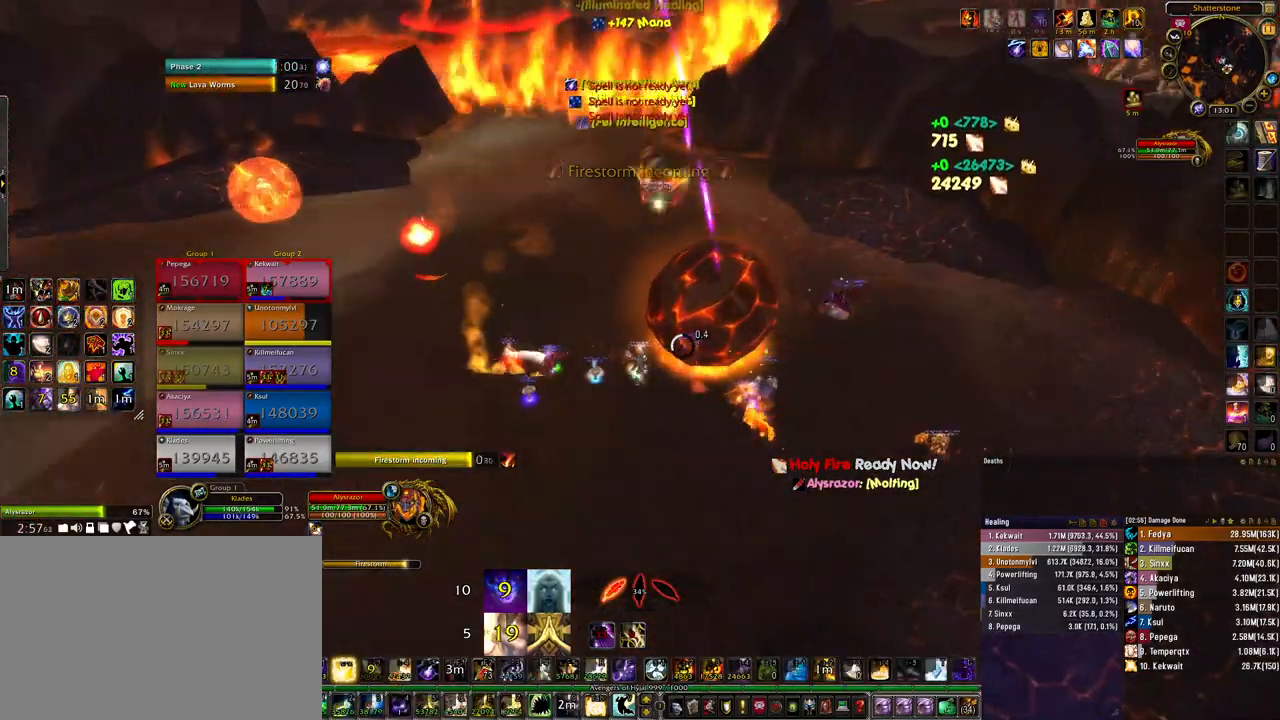
{"keys": ["4", "ctrl"], "mouse": ["right"], "events": [[100, "s", "up"], [200, "ctrl", "down"], [300, "4", "down"], [400, "4", "up"], [500, "4", "down"]]}
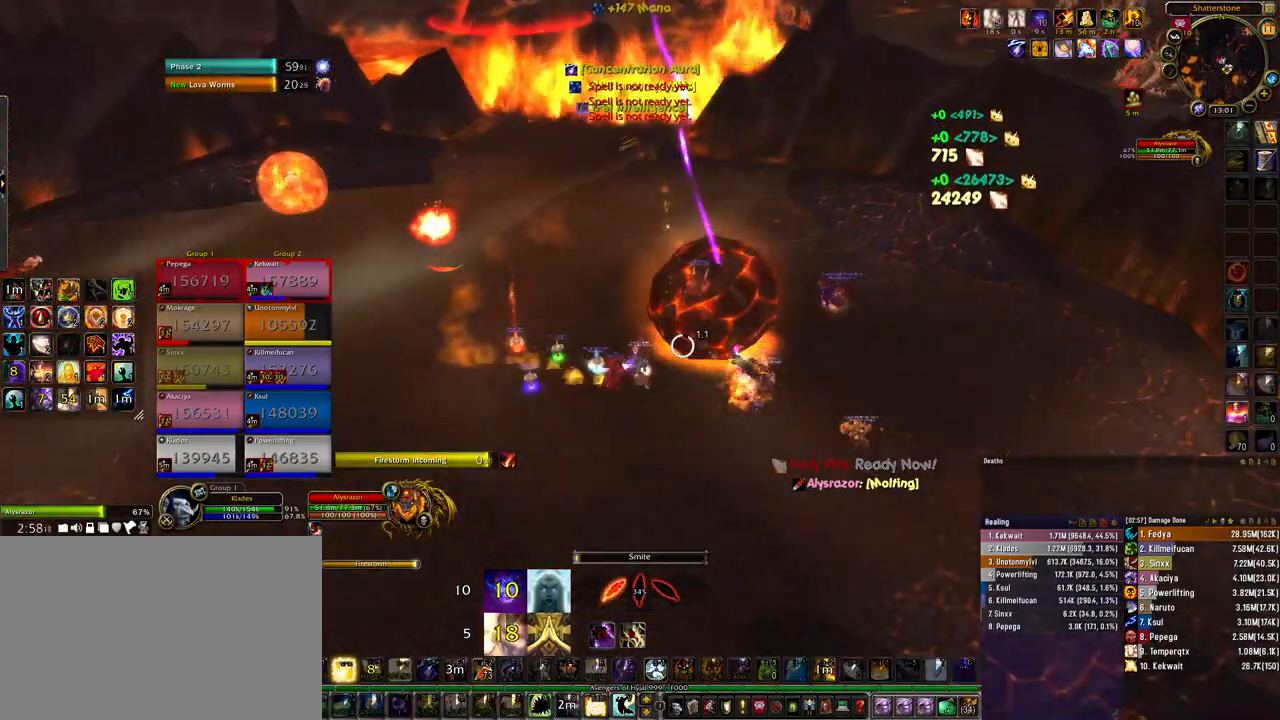
{"keys": [], "mouse": [], "events": [[67, "4", "up"], [133, "ctrl", "up"], [133, "mouse_right", "up"]]}
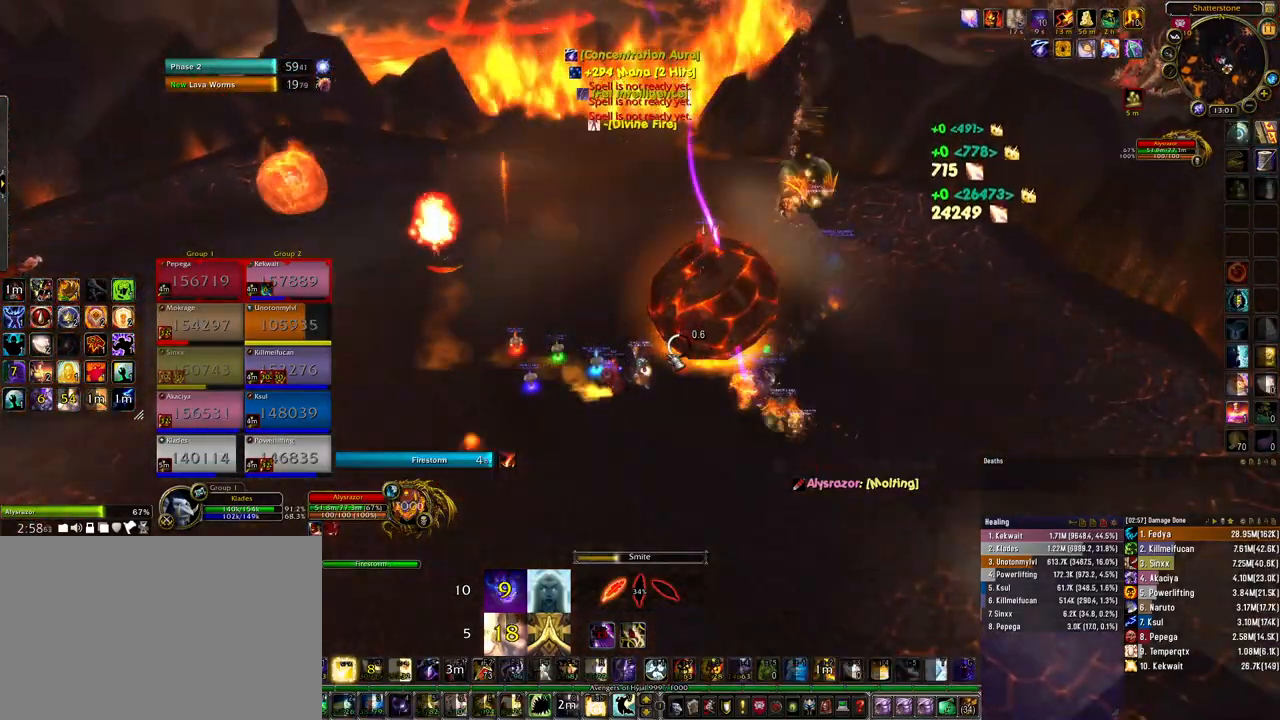
{"keys": [], "mouse": [], "events": []}
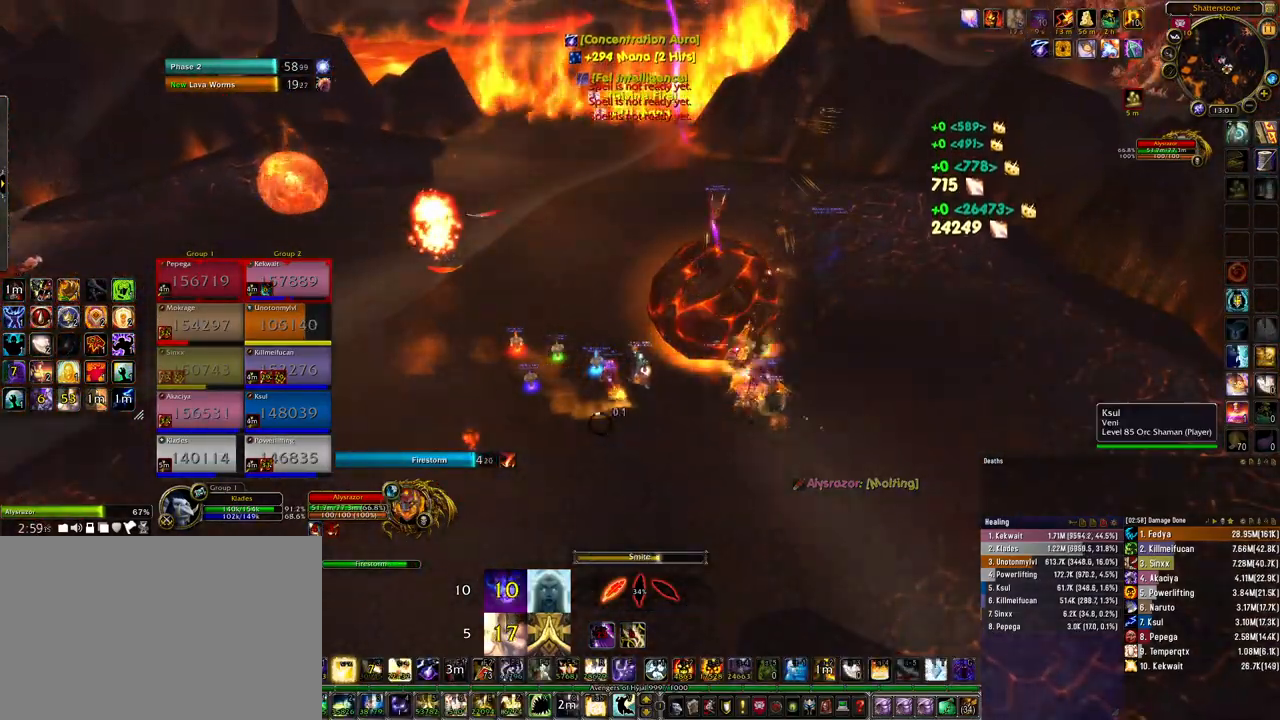
{"keys": [], "mouse": [], "events": []}
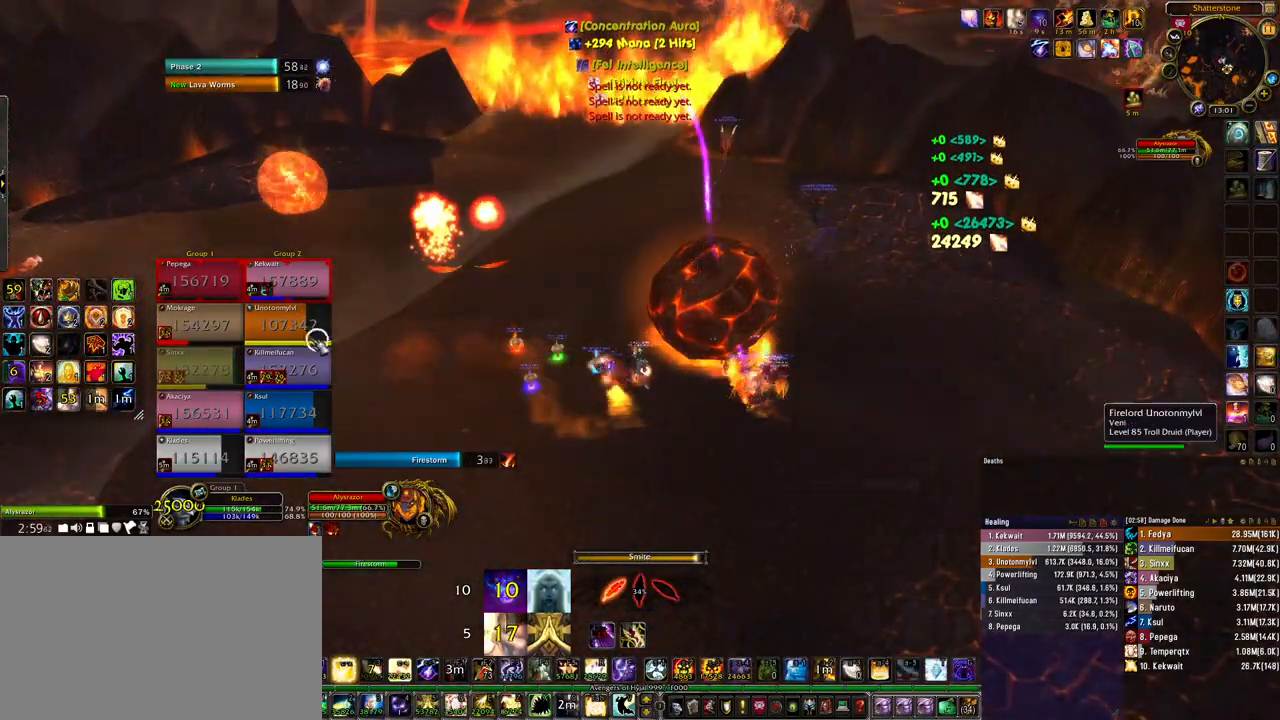
{"keys": ["d"], "mouse": [], "events": [[67, "s", "down"], [167, "d", "down"], [267, "s", "up"], [367, "q", "down"], [433, "q", "up"]]}
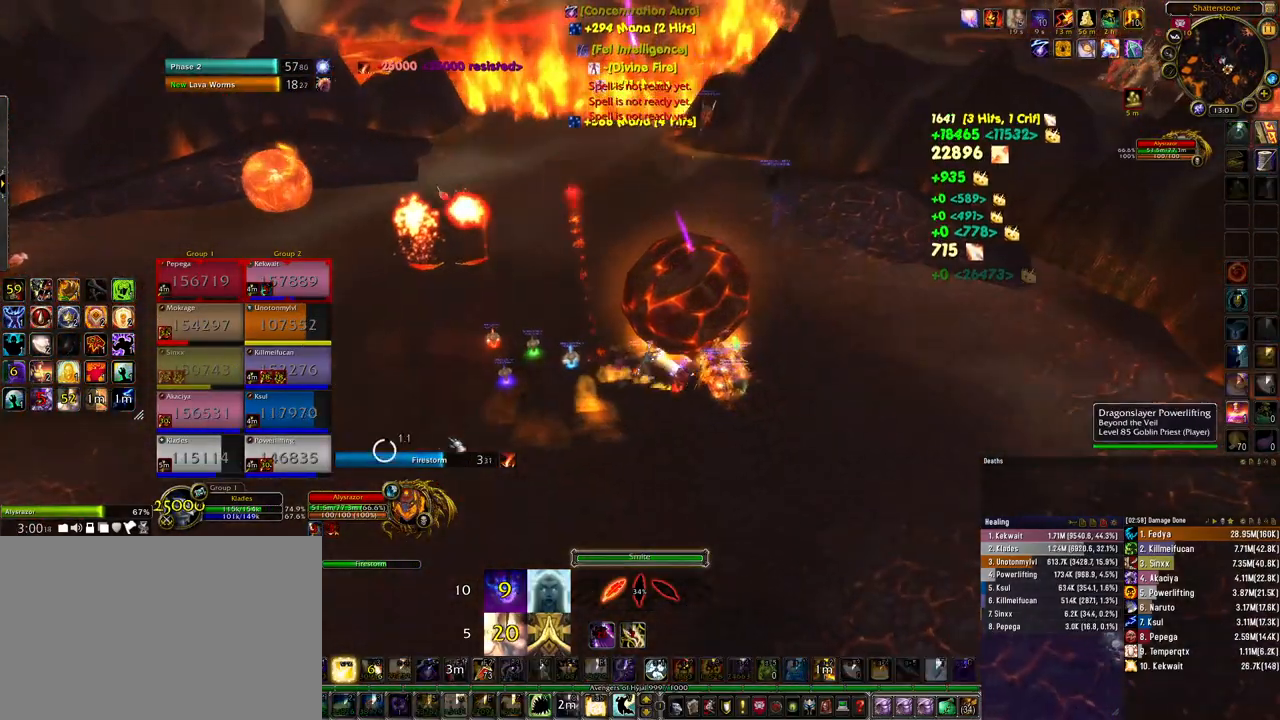
{"keys": ["d"], "mouse": [], "events": []}
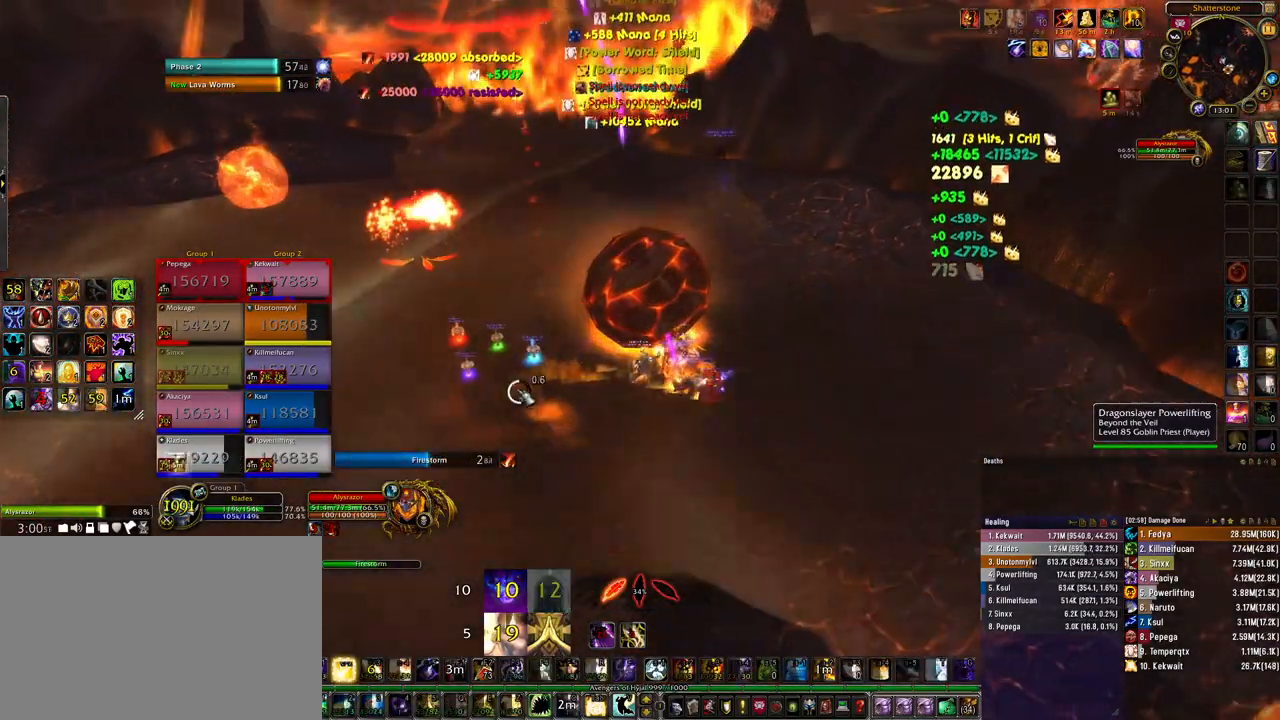
{"keys": [], "mouse": [], "events": [[167, "d", "up"], [167, "w", "down"], [233, "w", "up"]]}
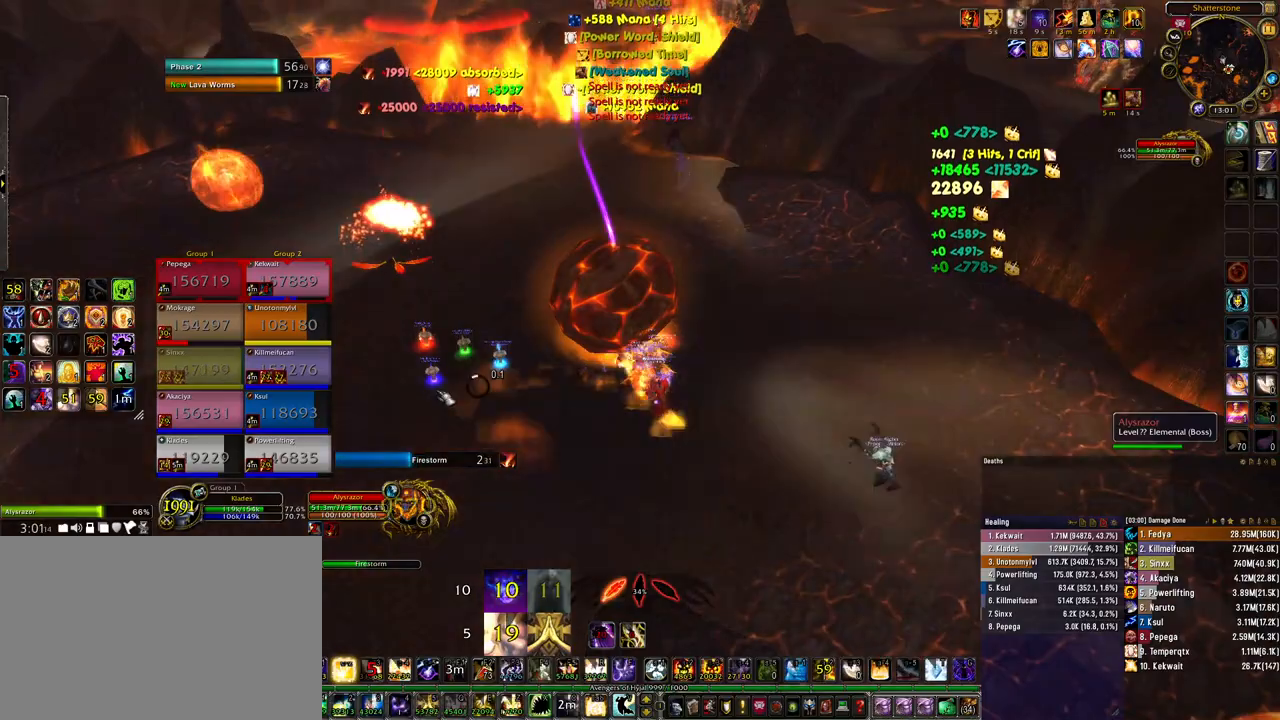
{"keys": [], "mouse": [], "events": []}
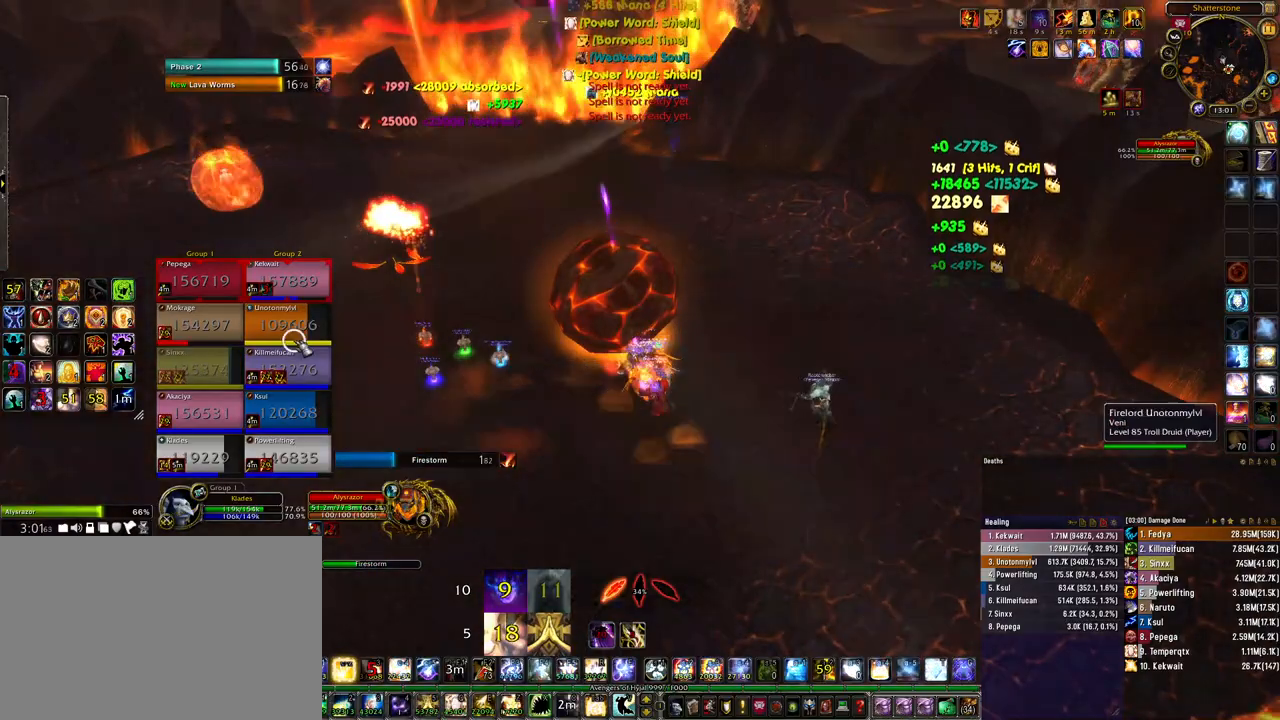
{"keys": [], "mouse": [], "events": []}
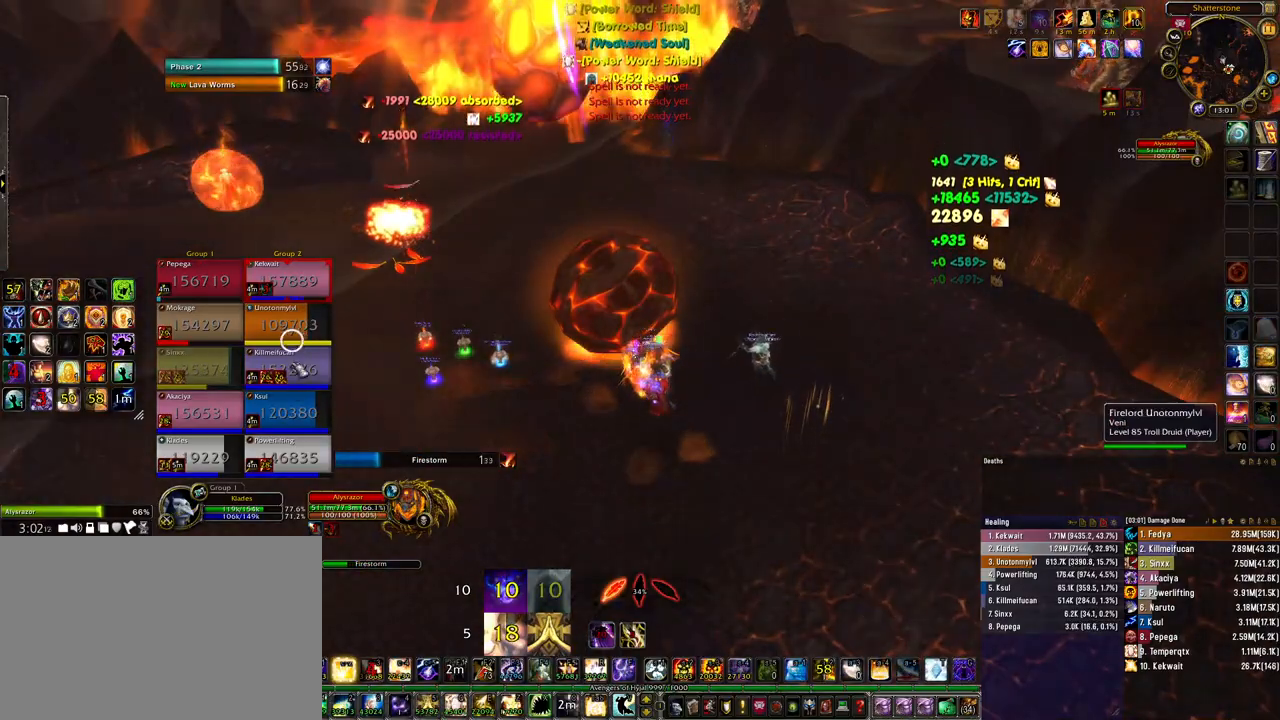
{"keys": [], "mouse": [], "events": []}
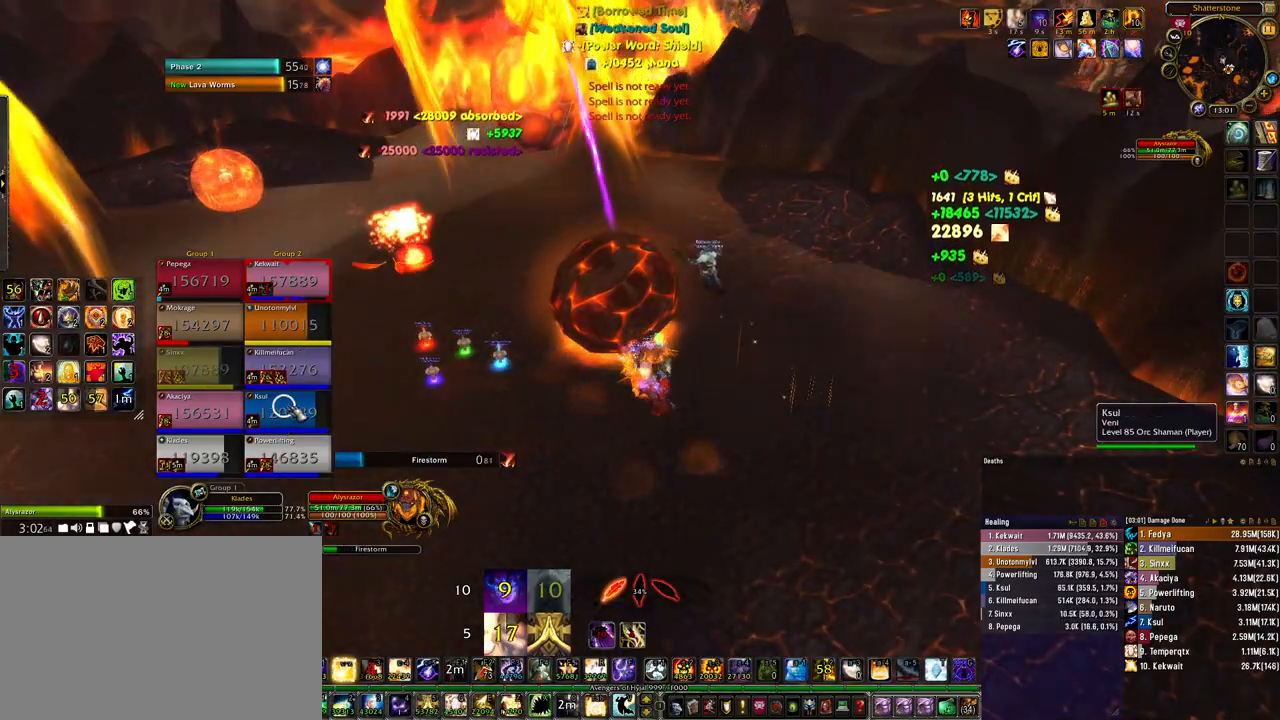
{"keys": [], "mouse": ["right"], "events": [[500, "mouse_right", "down"]]}
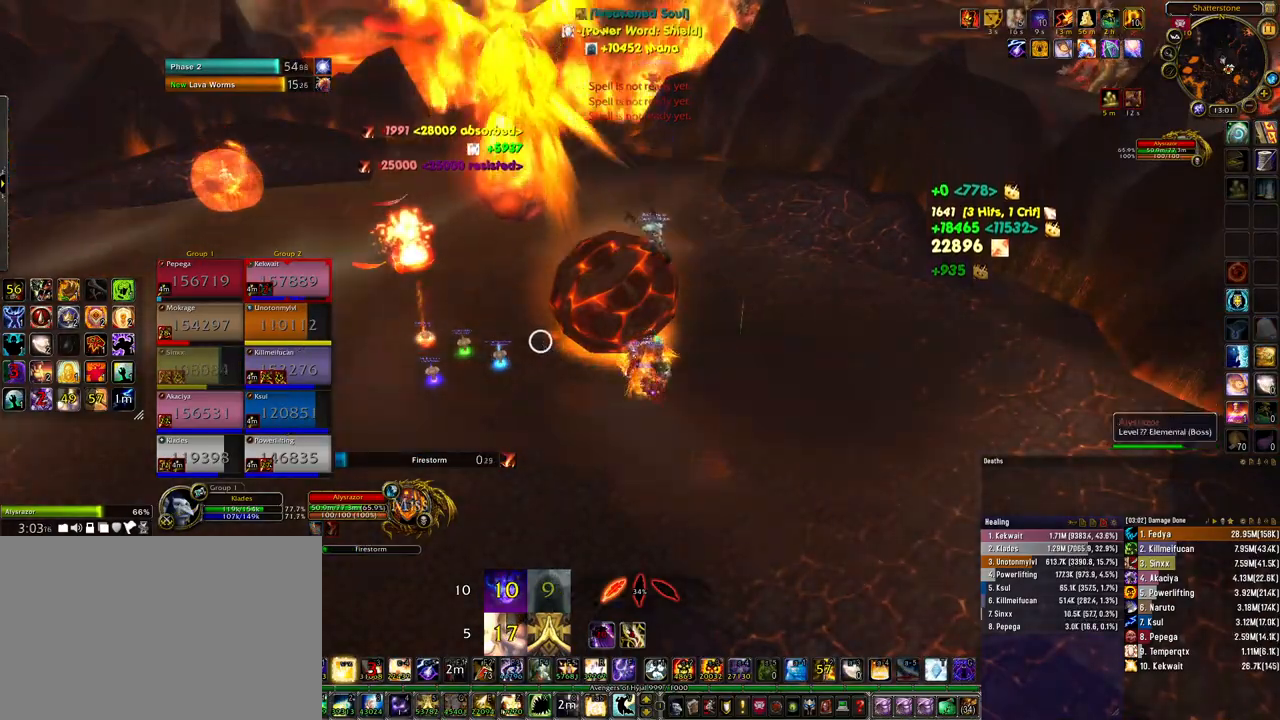
{"keys": [], "mouse": ["right"], "events": []}
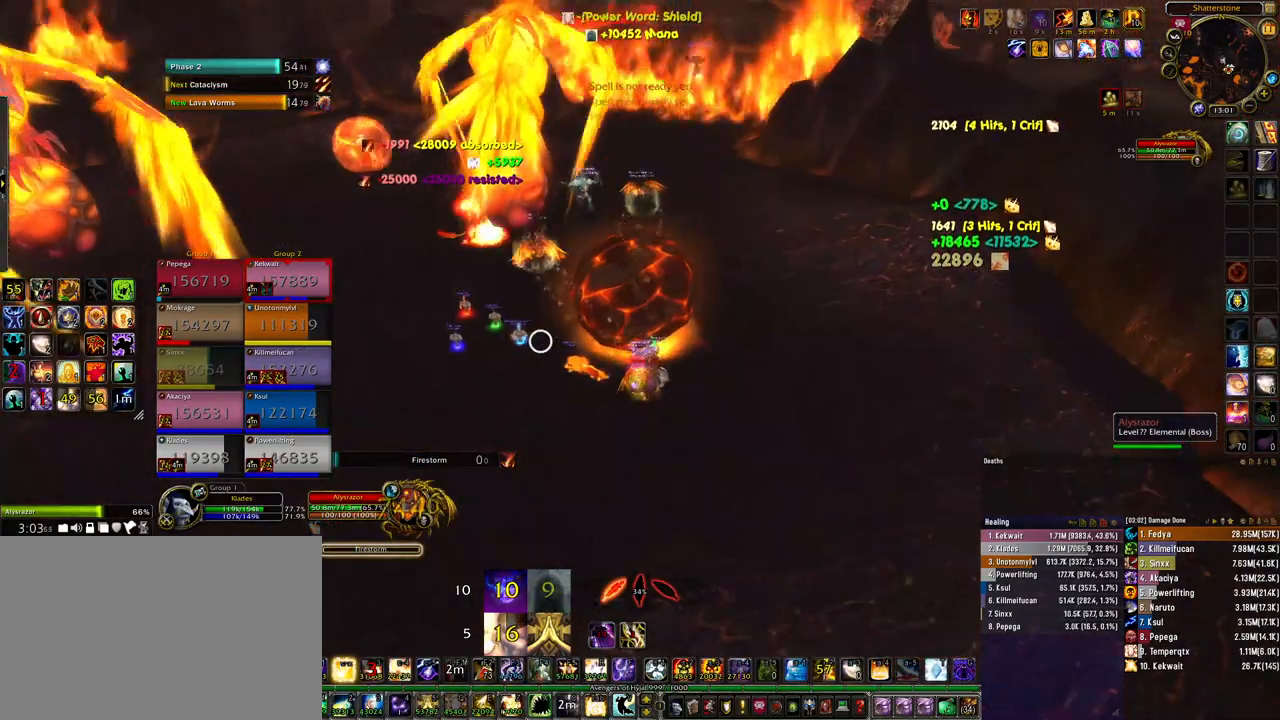
{"keys": ["d"], "mouse": ["right"], "events": [[467, "d", "down"]]}
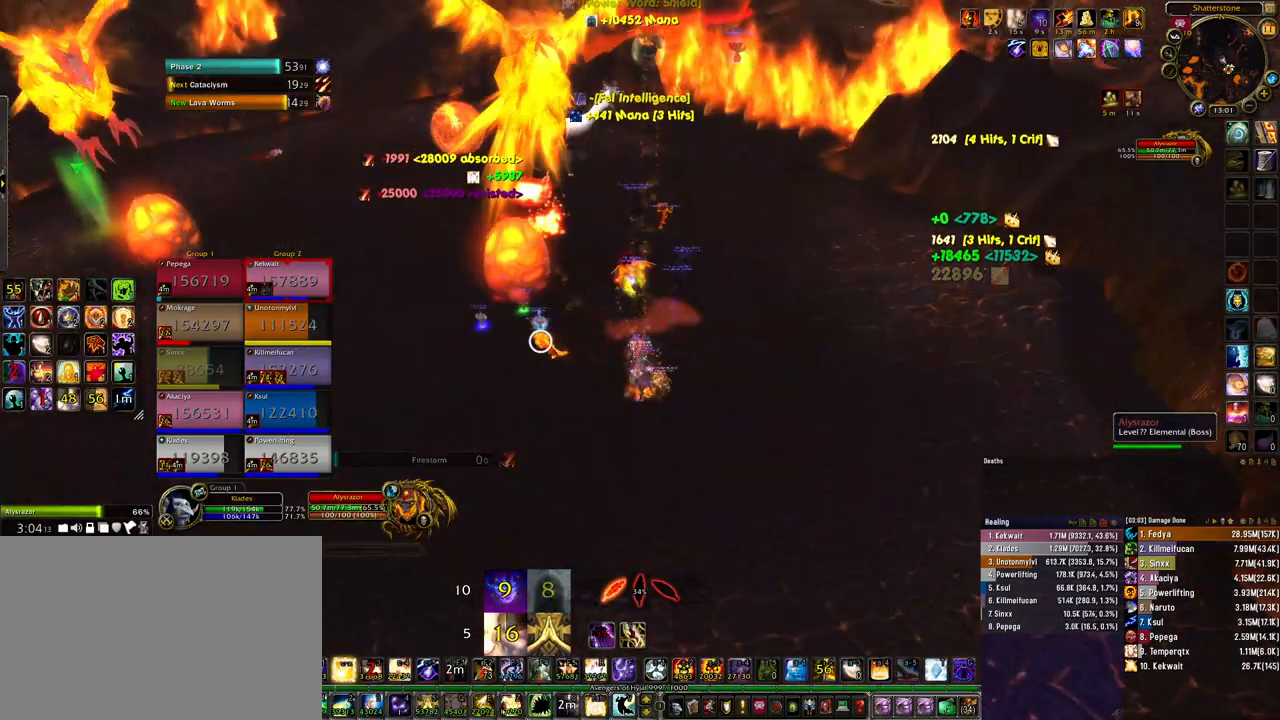
{"keys": ["ctrl", "d"], "mouse": ["right"], "events": [[67, "ctrl", "down"], [167, "4", "down"], [267, "4", "up"], [367, "4", "down"], [433, "4", "up"]]}
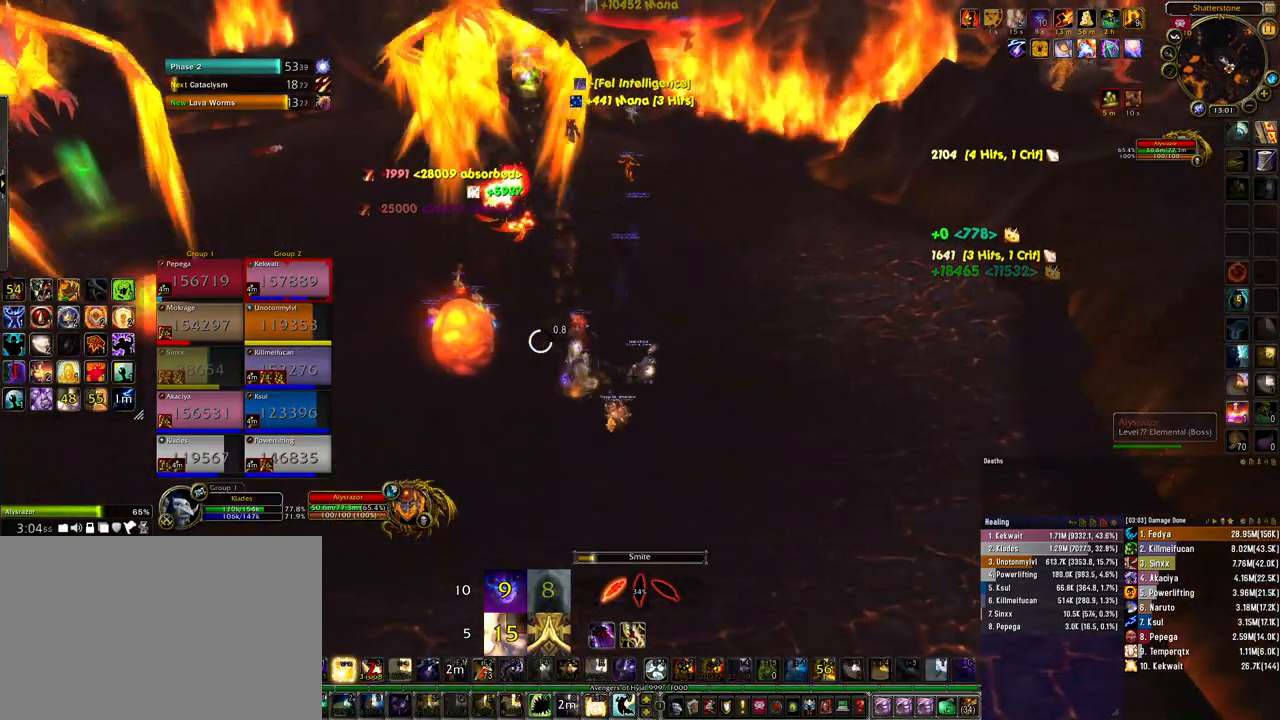
{"keys": ["4", "ctrl", "d"], "mouse": ["mb4"], "events": [[33, "4", "down"], [100, "4", "up"], [200, "4", "down"], [200, "mouse_right", "up"], [267, "4", "up"], [267, "mouse_mb4", "down"], [433, "4", "down"]]}
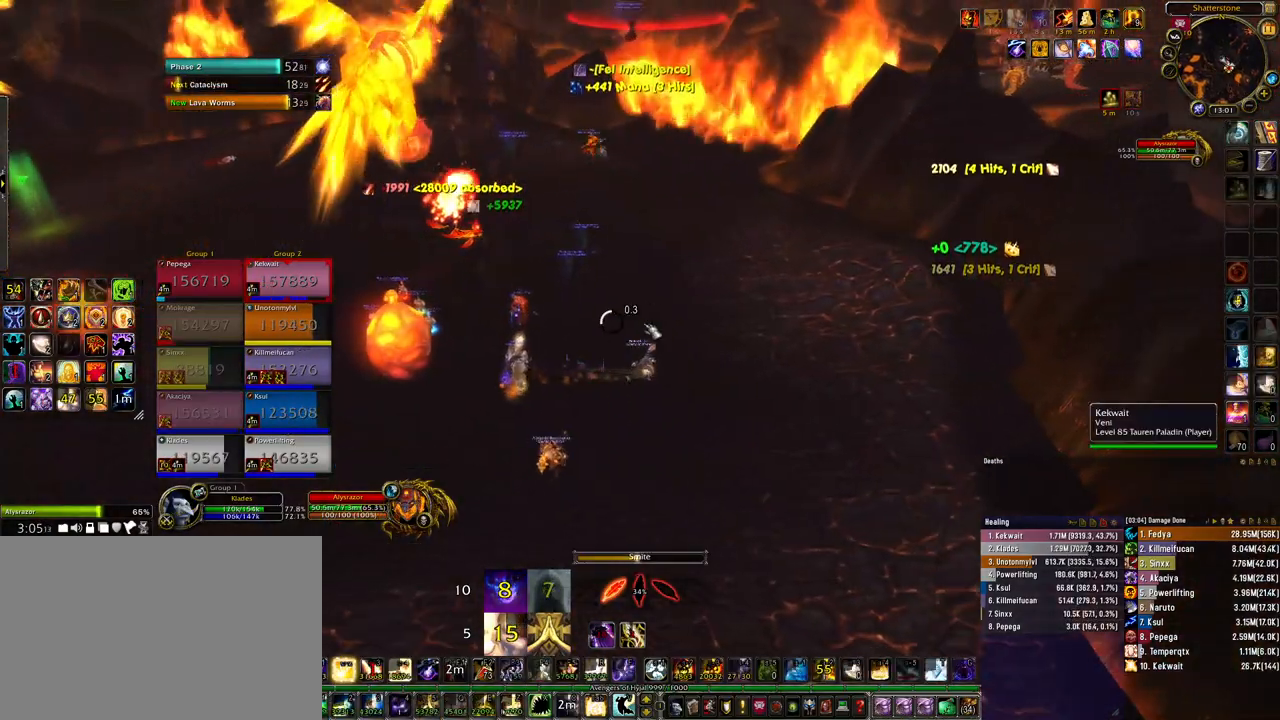
{"keys": ["ctrl", "d"], "mouse": ["left", "right"], "events": [[33, "4", "up"], [133, "4", "down"], [200, "4", "up"], [233, "mouse_mb4", "up"], [500, "mouse_left", "down"], [500, "mouse_right", "down"]]}
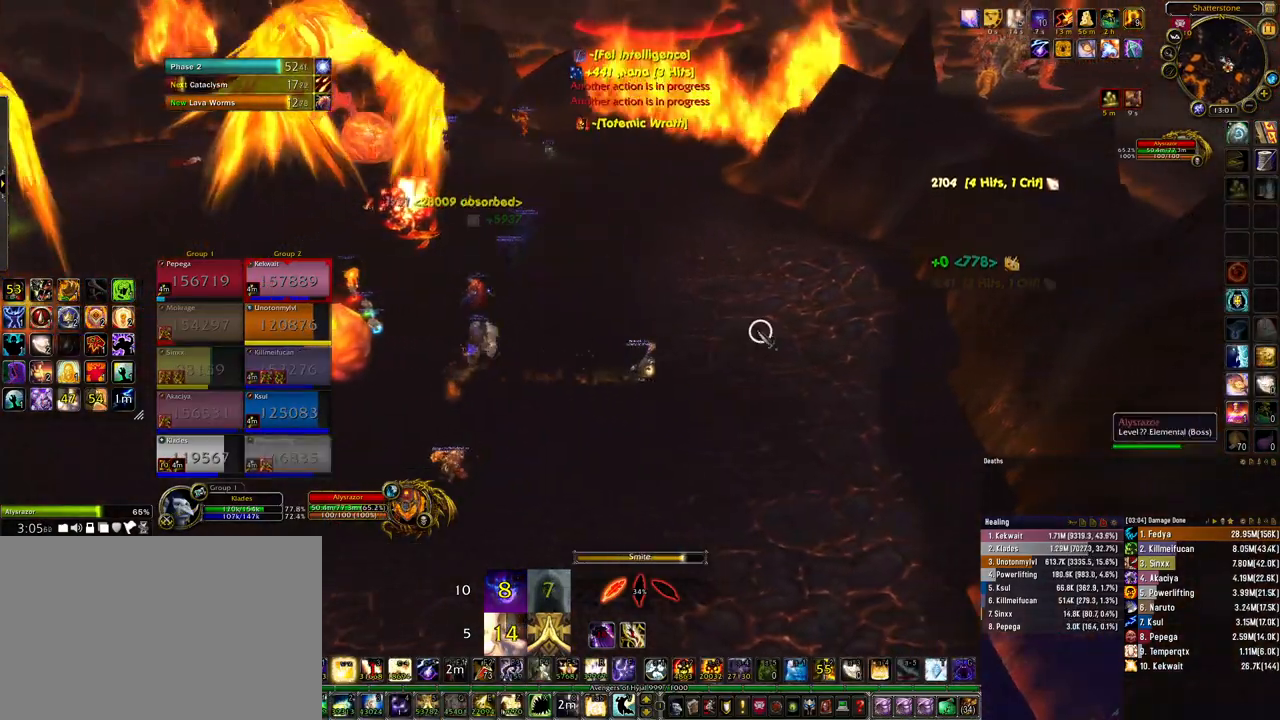
{"keys": ["ctrl", "d"], "mouse": ["right"], "events": [[433, "3", "down"], [467, "mouse_left", "up"], [500, "3", "up"]]}
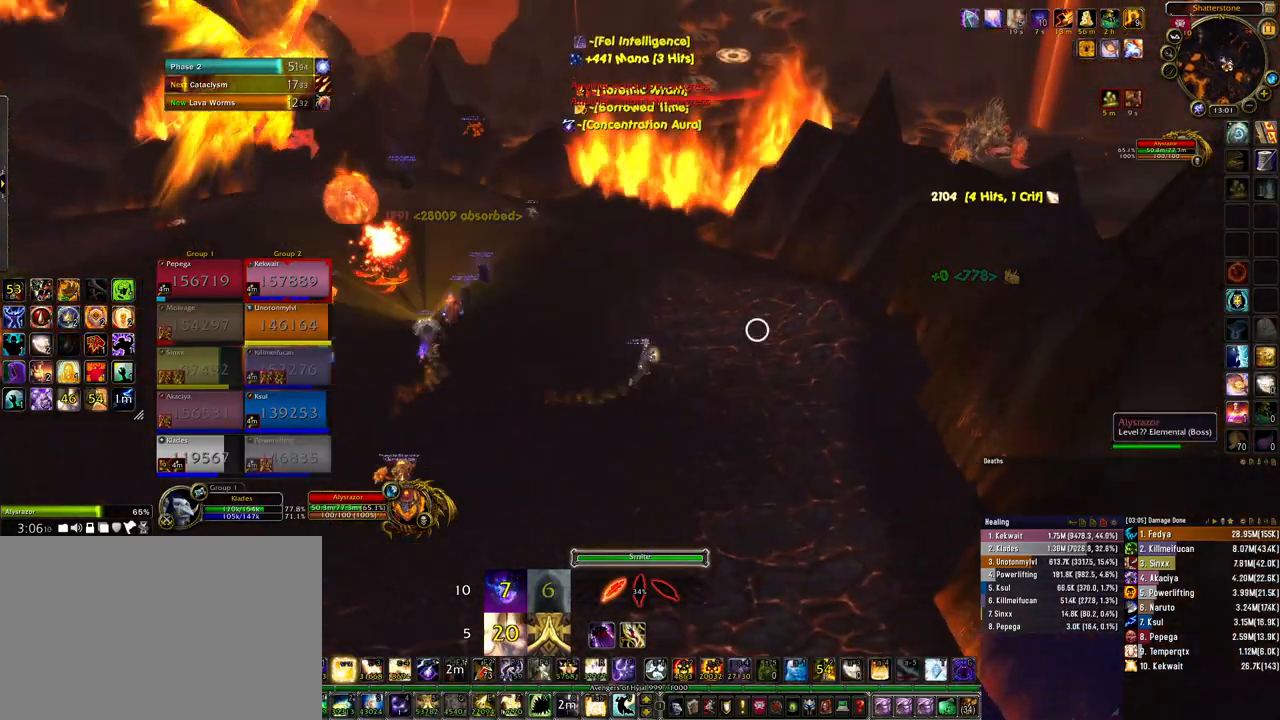
{"keys": ["ctrl", "d"], "mouse": ["right"], "events": [[100, "3", "down"], [167, "3", "up"], [267, "3", "down"], [333, "3", "up"], [400, "3", "down"], [467, "3", "up"]]}
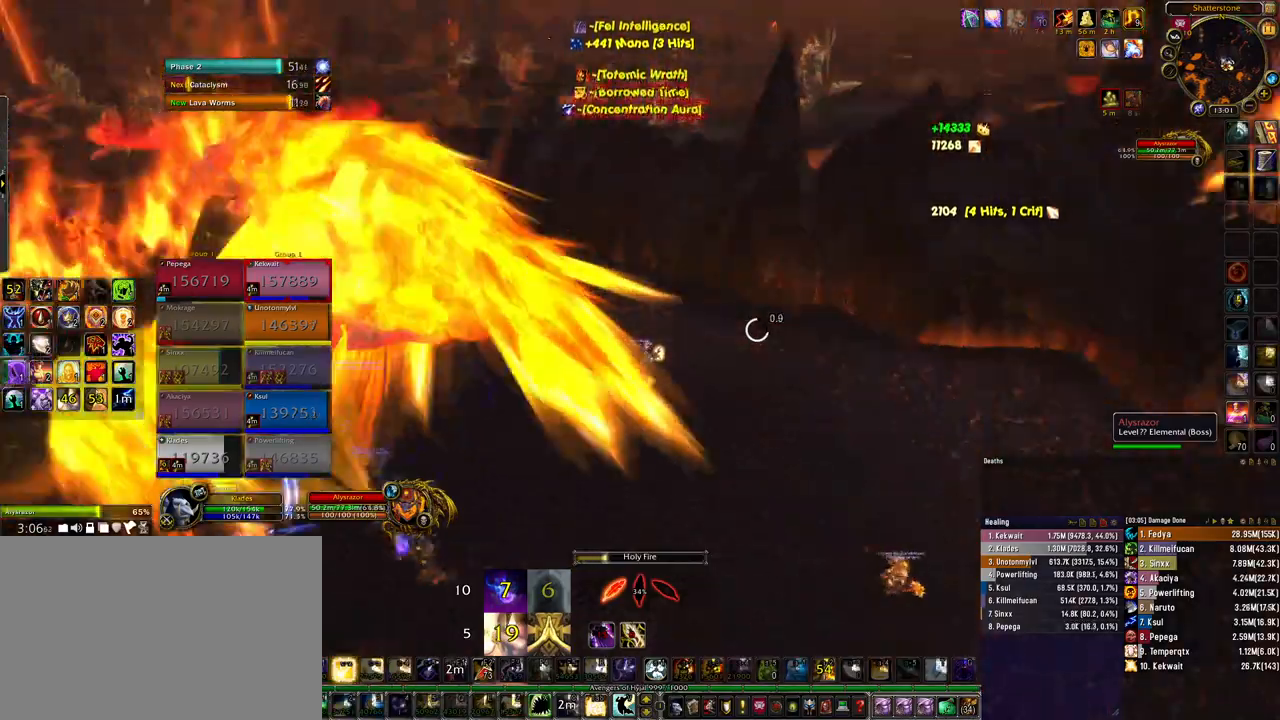
{"keys": ["d"], "mouse": ["right"], "events": [[67, "ctrl", "up"], [333, "space", "down"], [433, "space", "up"]]}
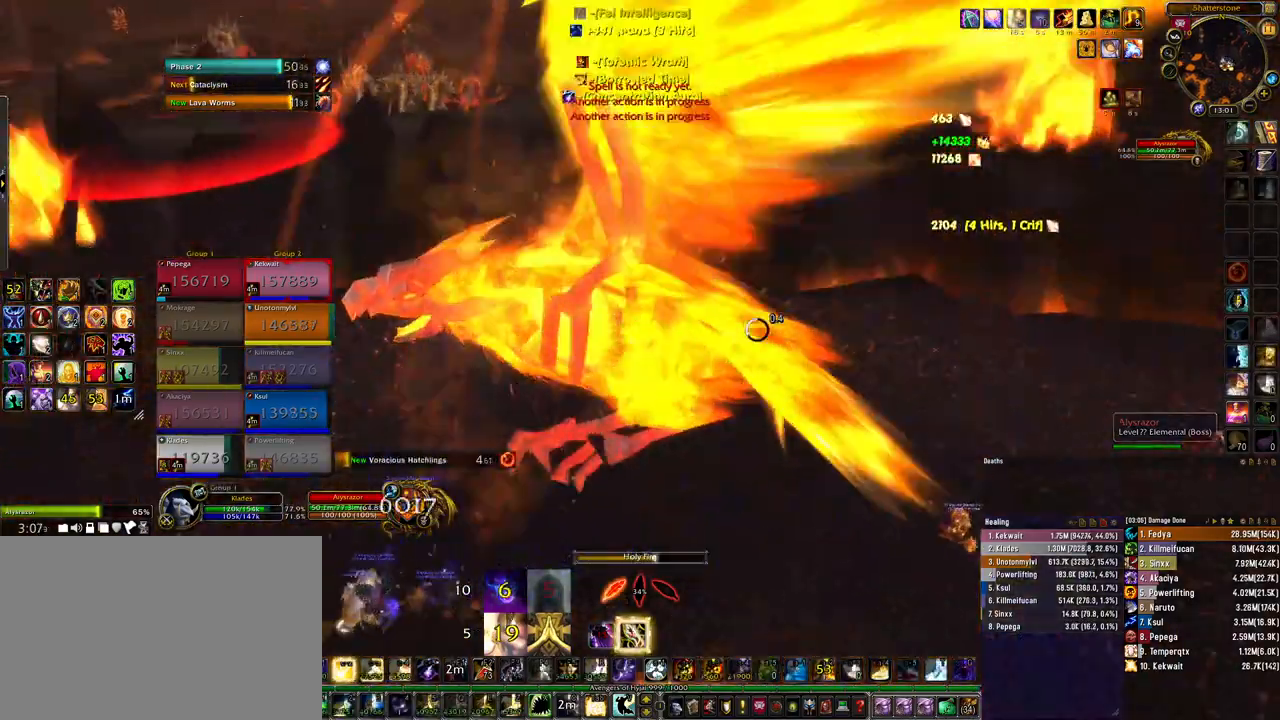
{"keys": ["ctrl", "d"], "mouse": ["right"], "events": [[200, "ctrl", "down"], [367, "4", "down"], [433, "4", "up"]]}
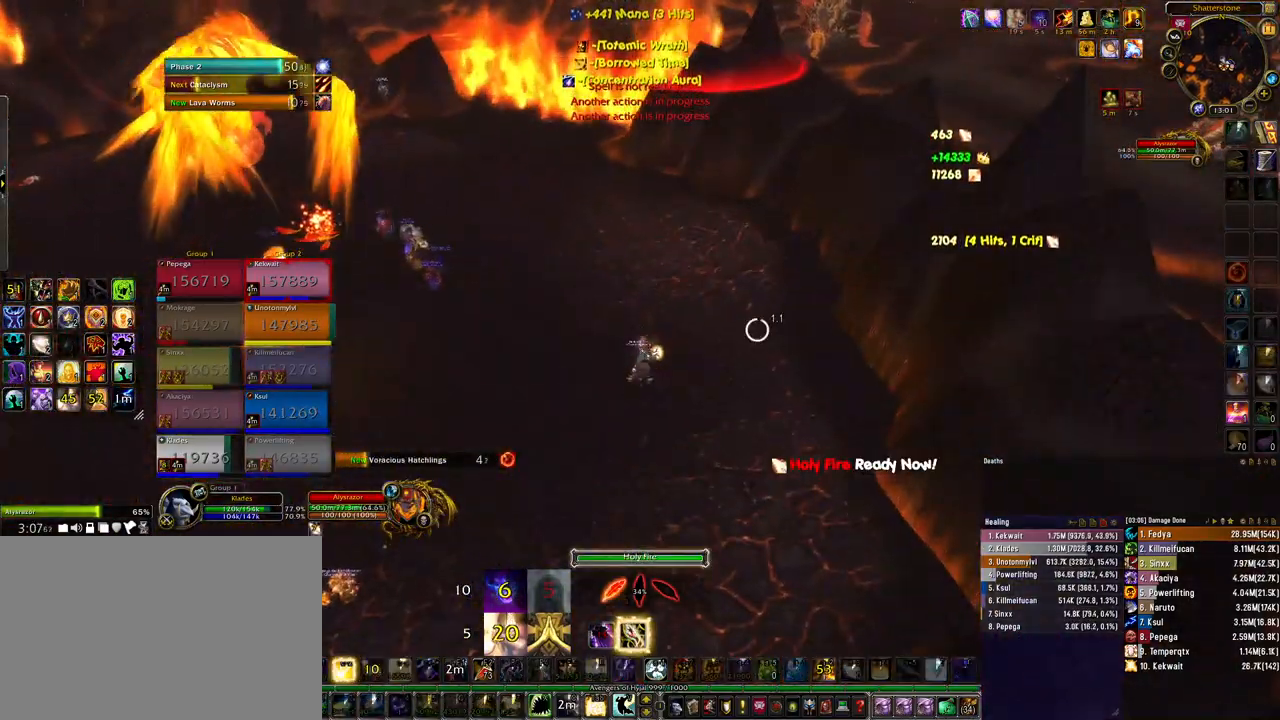
{"keys": [], "mouse": ["right"], "events": [[33, "4", "down"], [100, "4", "up"], [200, "4", "down"], [267, "4", "up"], [333, "4", "down"], [433, "4", "up"], [467, "ctrl", "up"], [500, "d", "up"]]}
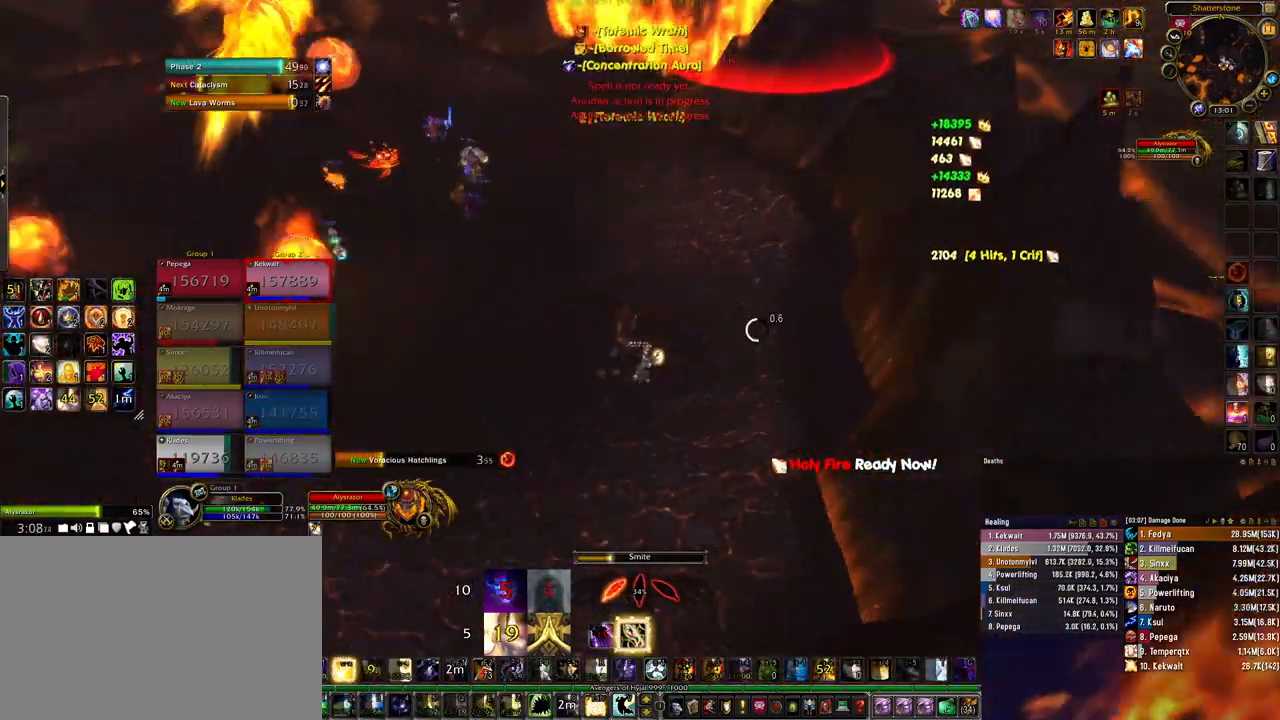
{"keys": [], "mouse": ["right"], "events": []}
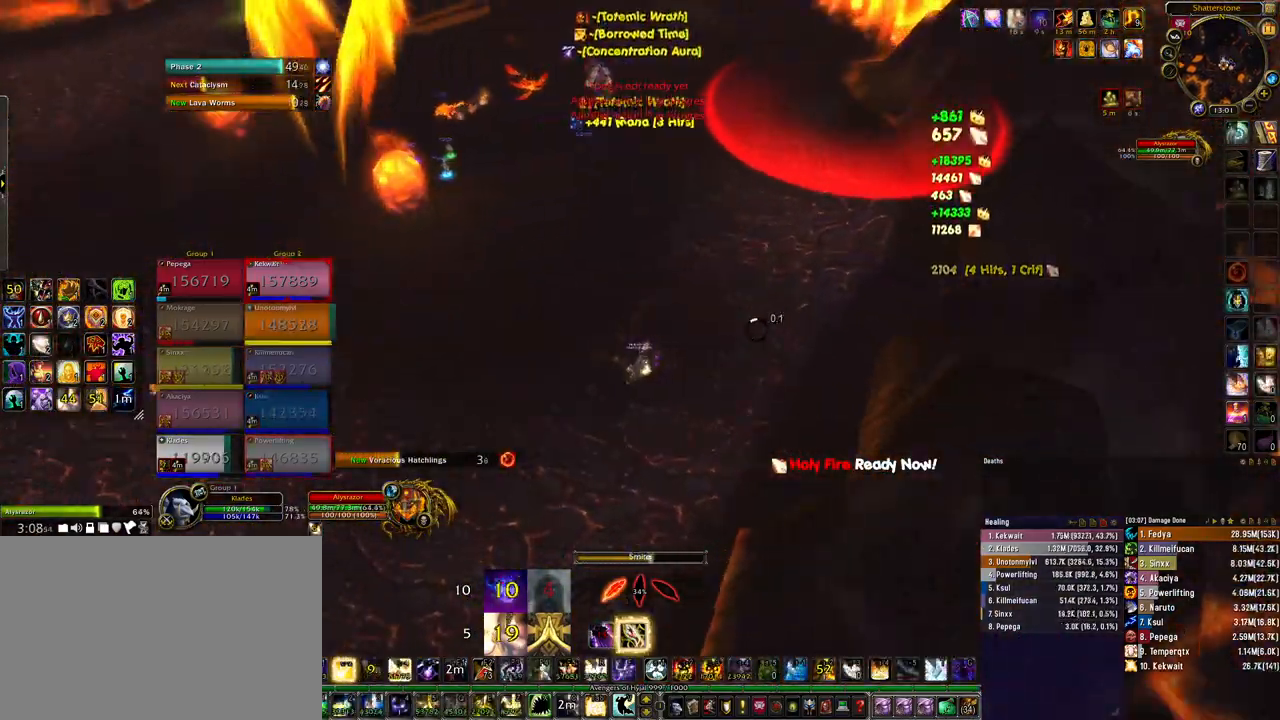
{"keys": ["ctrl"], "mouse": ["right"], "events": [[67, "ctrl", "down"], [400, "4", "down"], [467, "4", "up"]]}
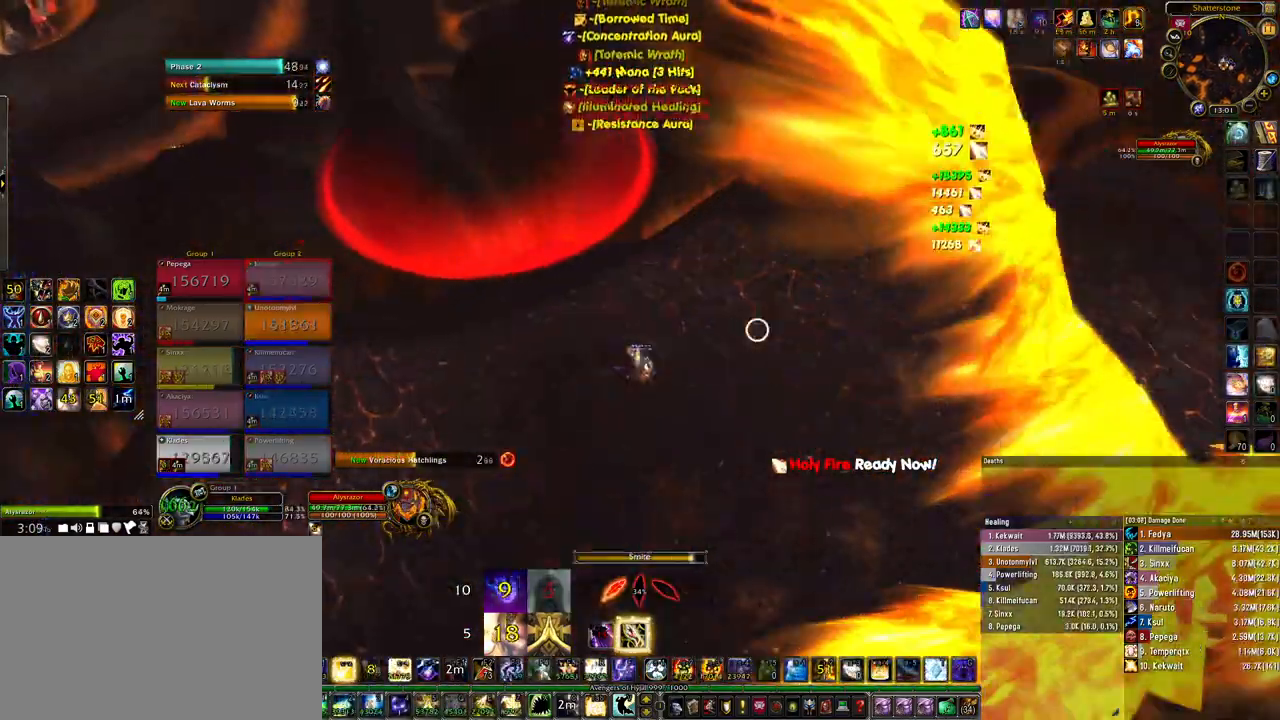
{"keys": ["ctrl"], "mouse": ["right"], "events": [[67, "4", "down"], [167, "4", "up"], [233, "4", "down"], [300, "4", "up"], [400, "4", "down"], [500, "4", "up"]]}
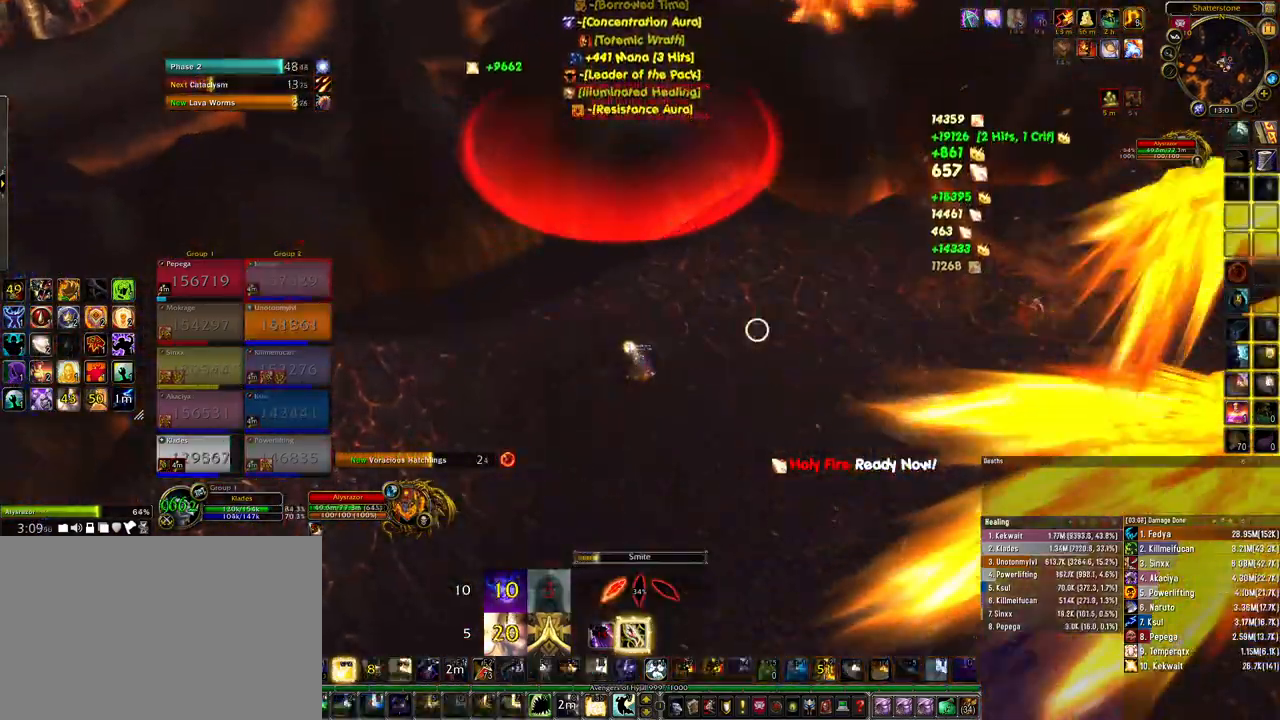
{"keys": ["ctrl"], "mouse": ["right"], "events": []}
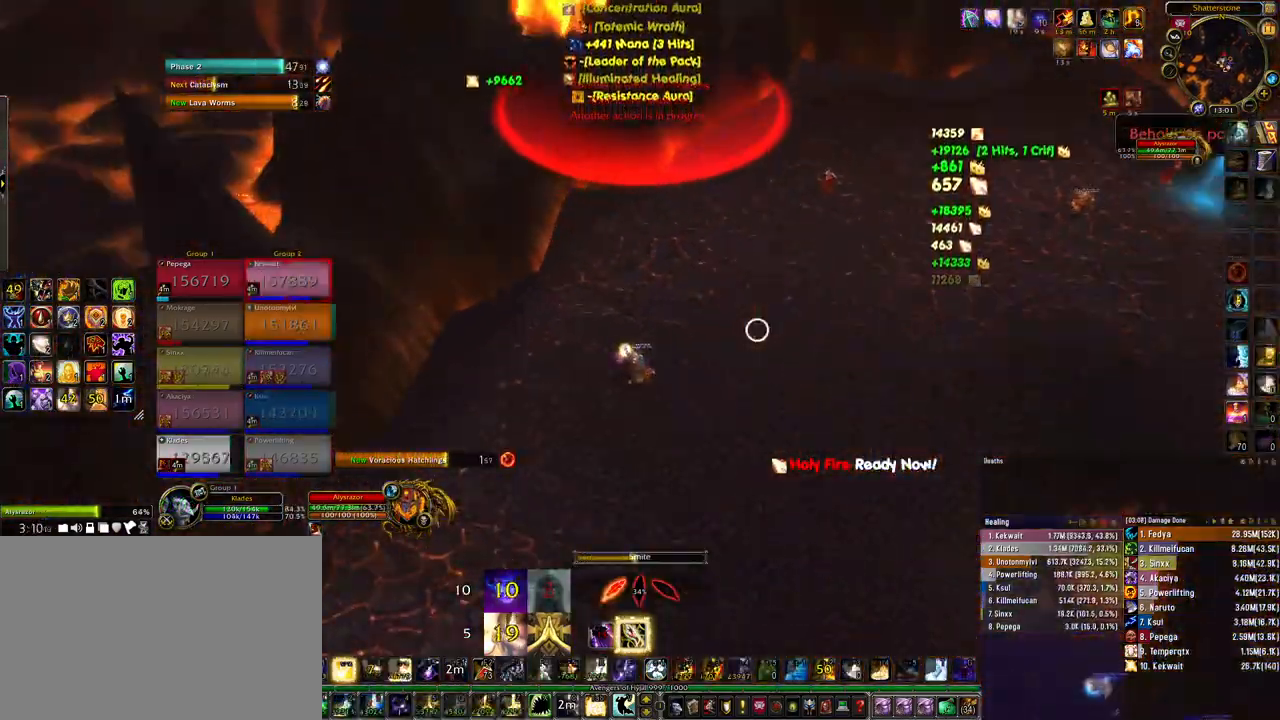
{"keys": ["ctrl"], "mouse": ["right"], "events": []}
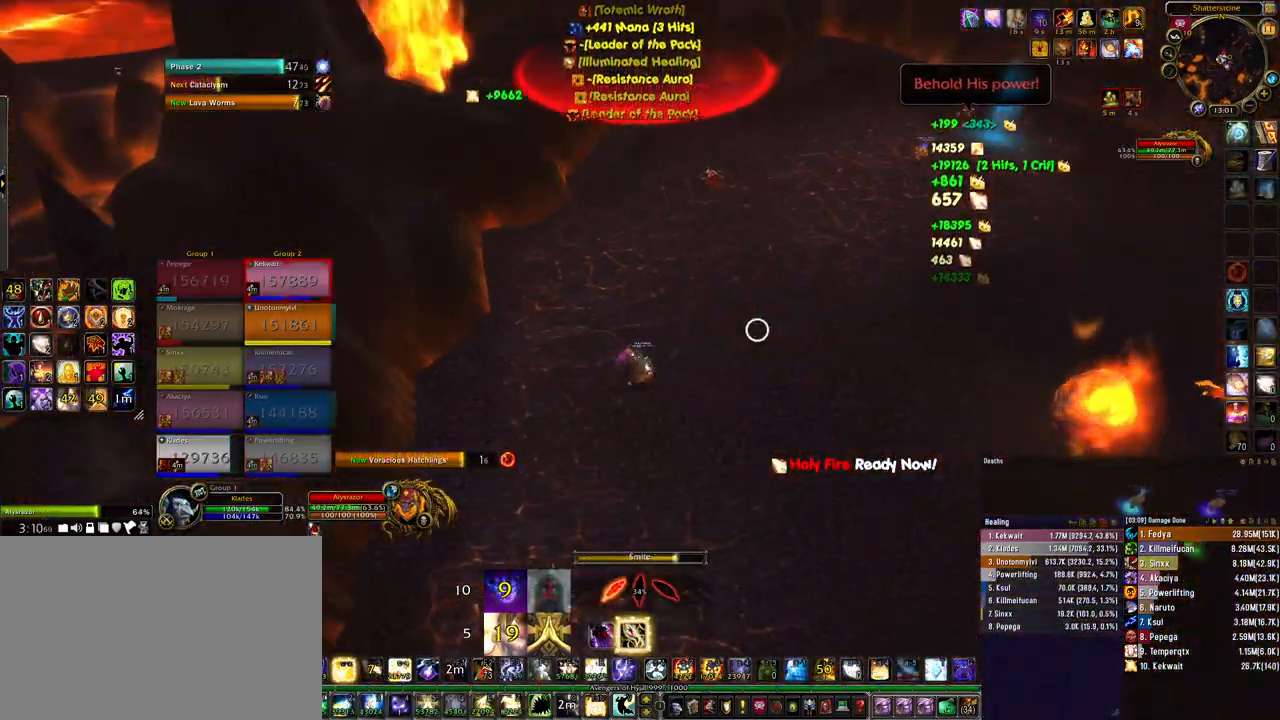
{"keys": ["ctrl"], "mouse": ["right"], "events": [[300, "2", "down"], [367, "4", "down"], [400, "2", "up"], [467, "4", "up"]]}
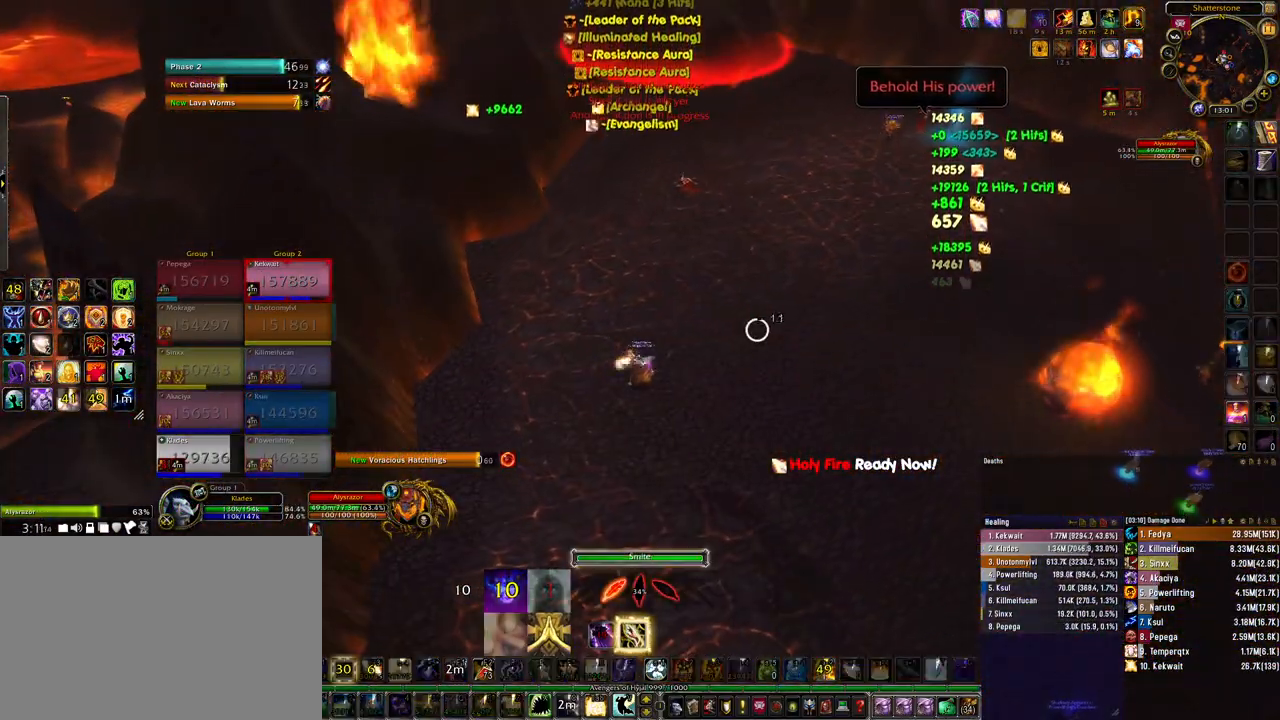
{"keys": ["w"], "mouse": ["right"], "events": [[33, "4", "down"], [100, "4", "up"], [200, "ctrl", "up"], [300, "w", "down"]]}